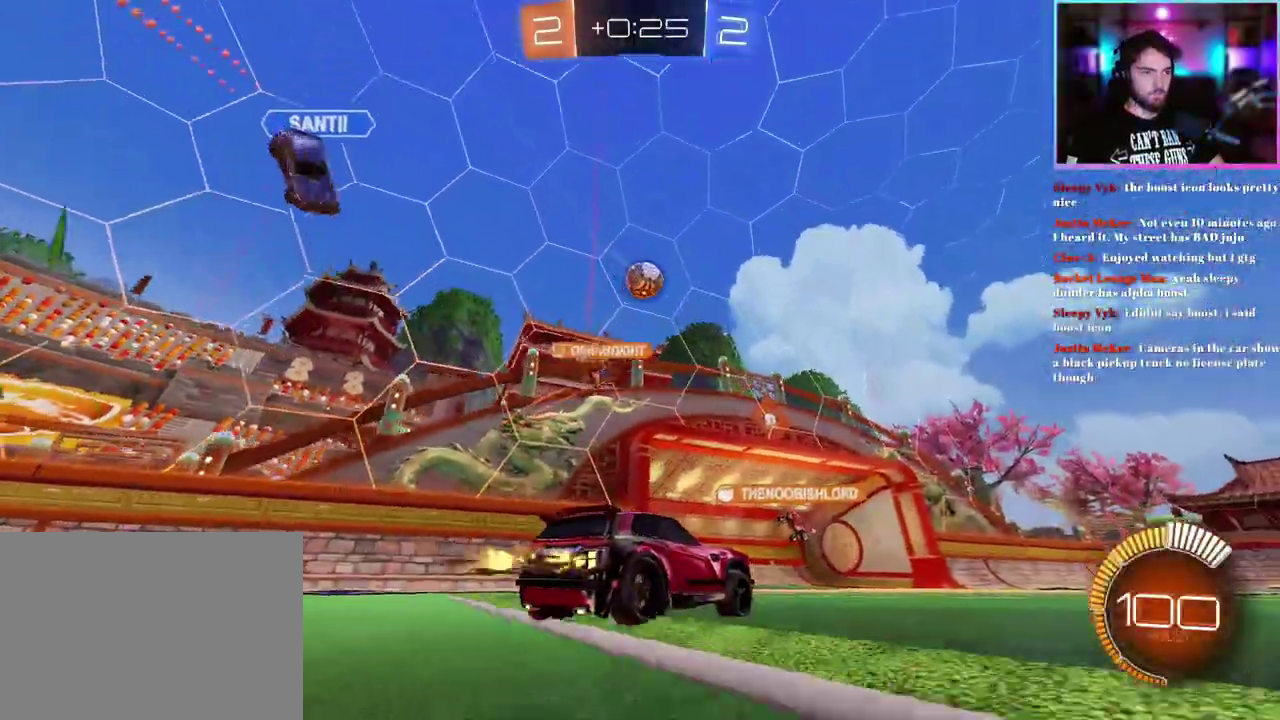
Gameplay with a controller (PlayStation layout); each line is a JSON object with the inputs held at the frame after it. "events" lists button and stick changes between this image and that frame as [ms after this image, input, new state], when the widget could be followed in between. This document gives stick clicks only as held states, not as events. Not read: right_stick.
{"buttons": ["R1", "R2"], "left_stick": "center", "events": [[67, "left_stick", "left"], [133, "left_stick", "center"], [200, "left_stick", "right"], [217, "R1", "down"], [450, "left_stick", "center"]]}
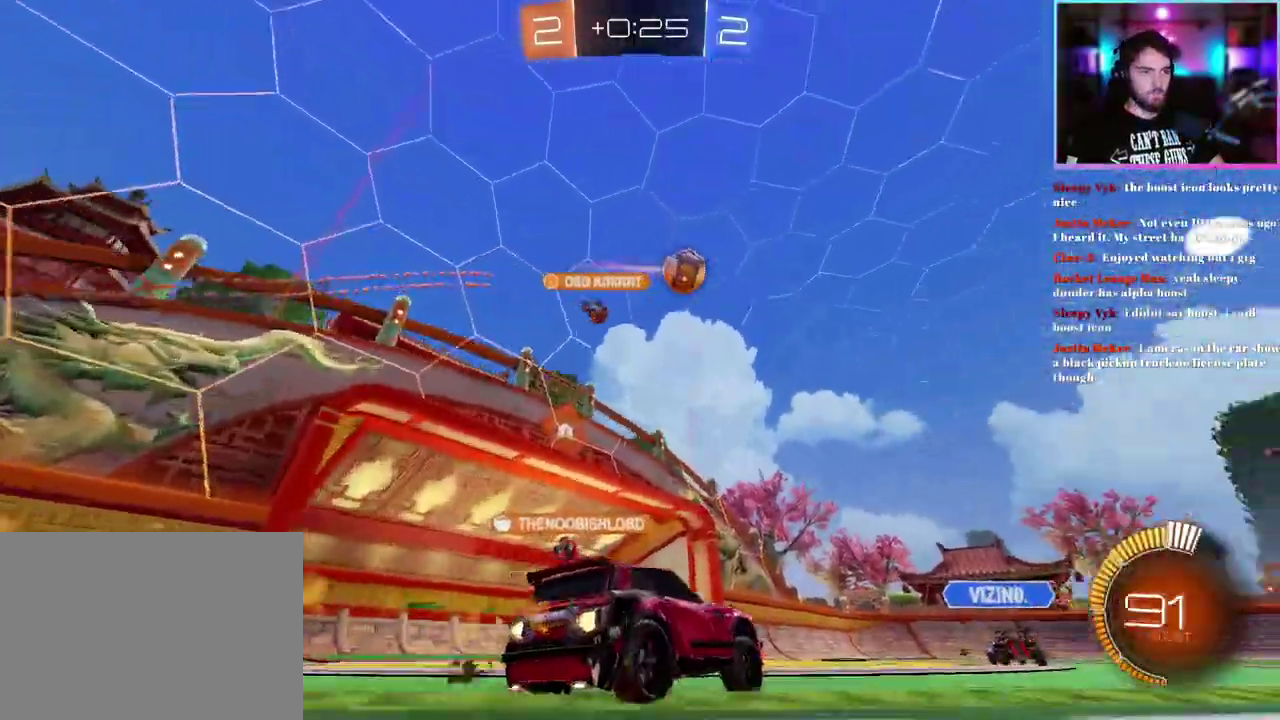
{"buttons": ["R1", "R2"], "left_stick": "center", "events": [[33, "left_stick", "right"], [67, "R1", "up"], [183, "left_stick", "center"], [233, "R1", "down"], [350, "left_stick", "right"], [467, "left_stick", "center"]]}
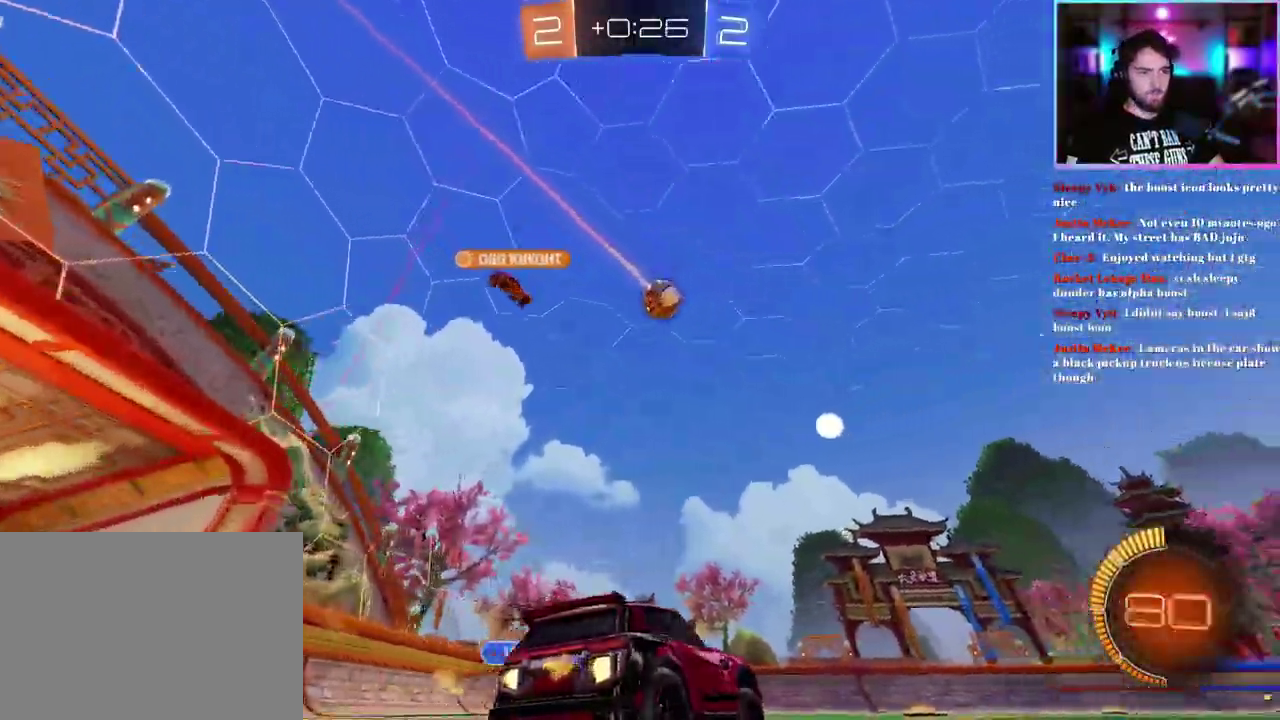
{"buttons": ["R2"], "left_stick": "center", "events": [[133, "R1", "up"], [200, "left_stick", "left"], [317, "R1", "down"], [317, "left_stick", "center"], [367, "R1", "up"]]}
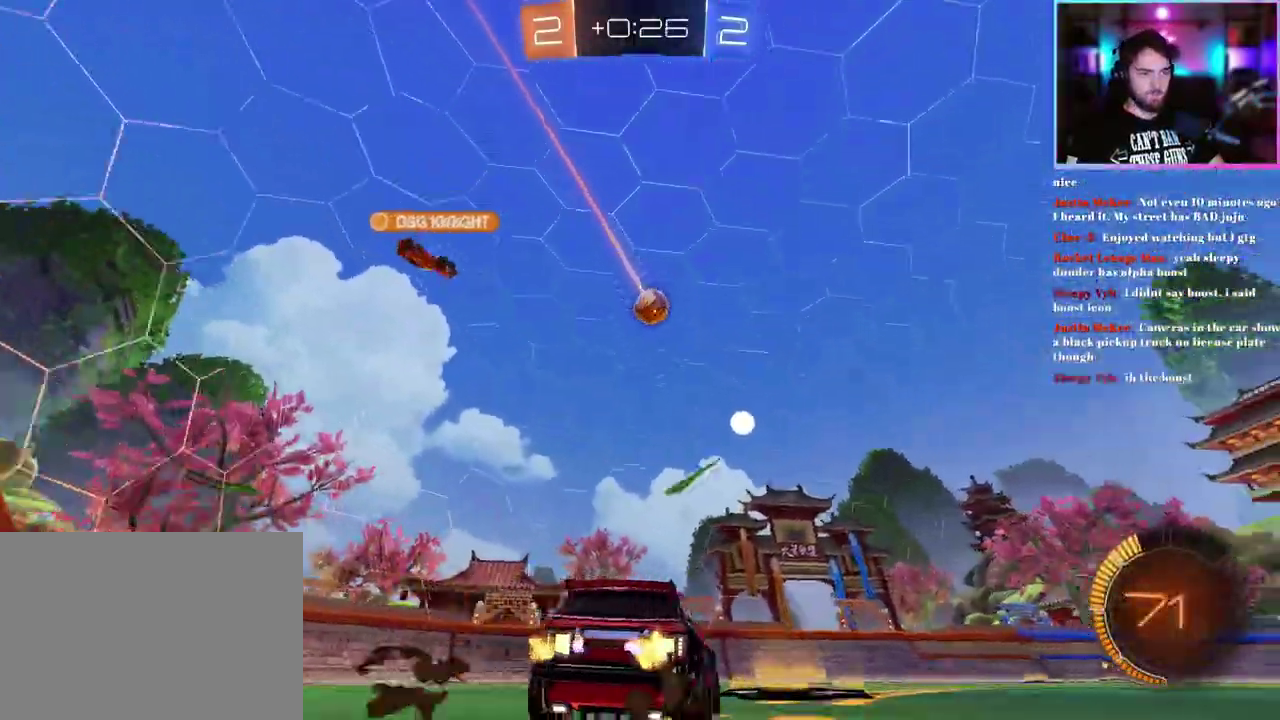
{"buttons": ["L2"], "left_stick": "right"}
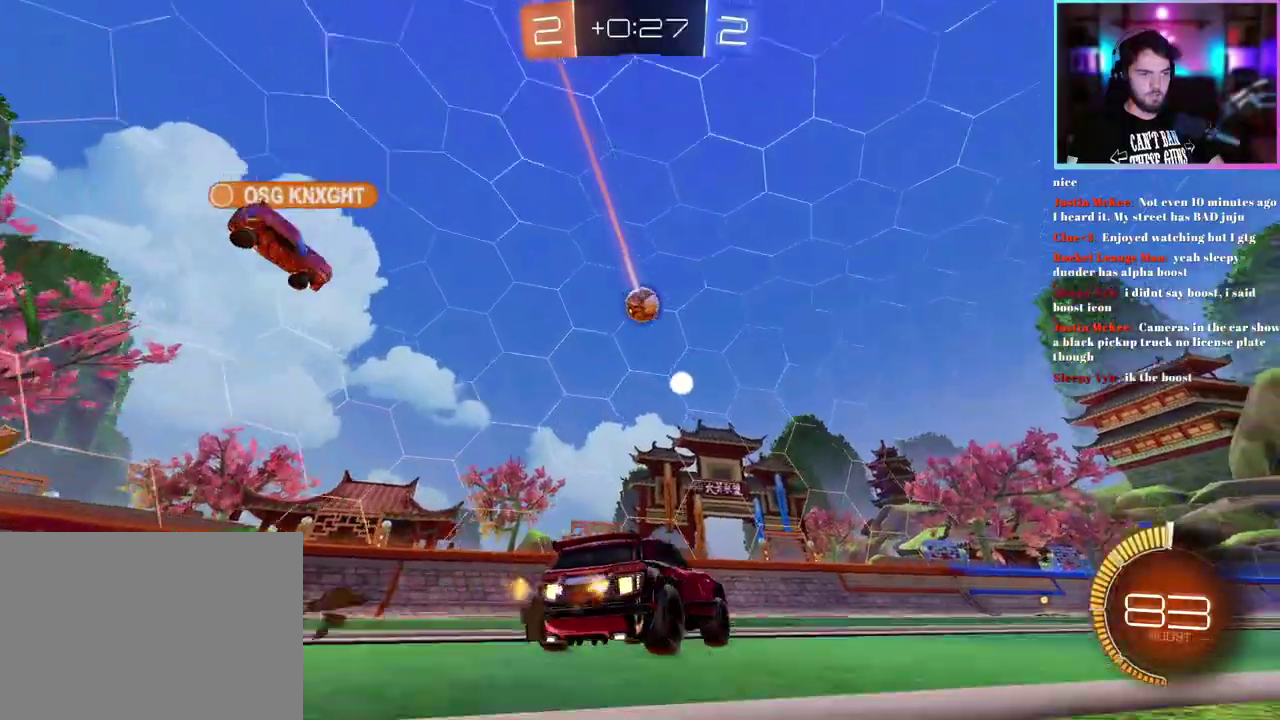
{"buttons": [], "left_stick": "center"}
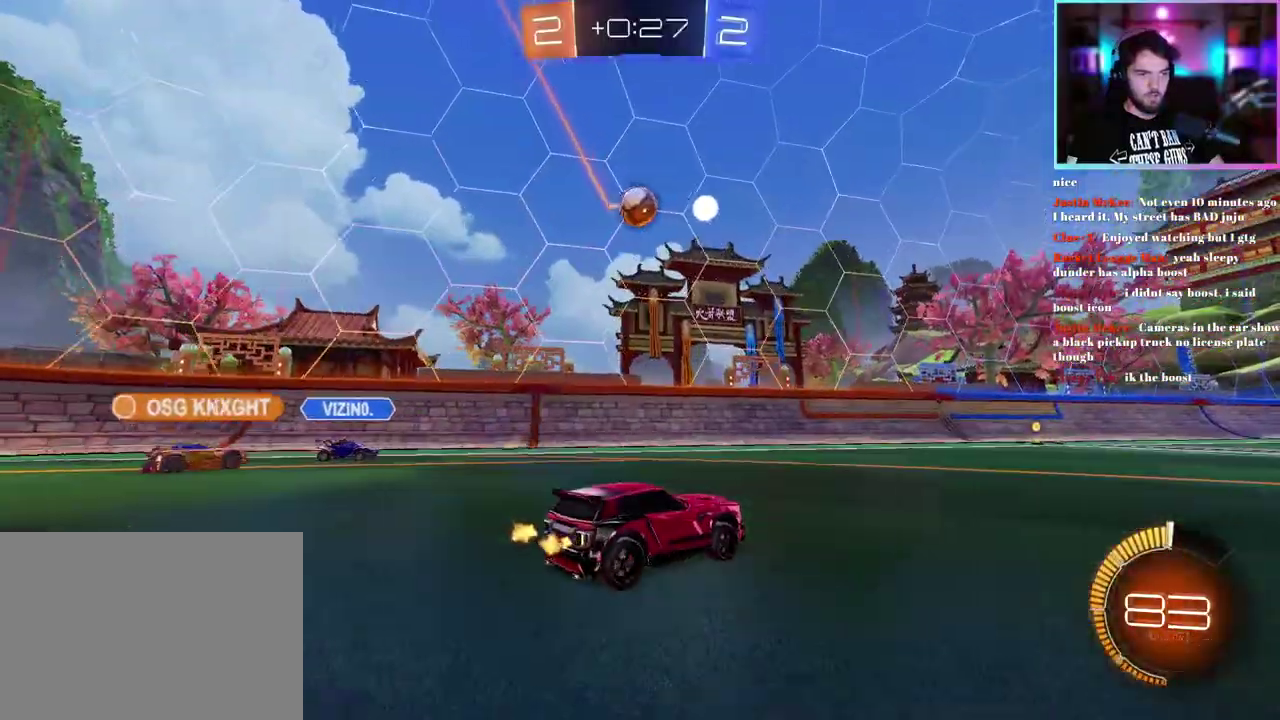
{"buttons": ["R1", "R2"], "left_stick": "center", "events": [[133, "R2", "down"], [300, "left_stick", "down"], [350, "R1", "down"], [483, "left_stick", "center"]]}
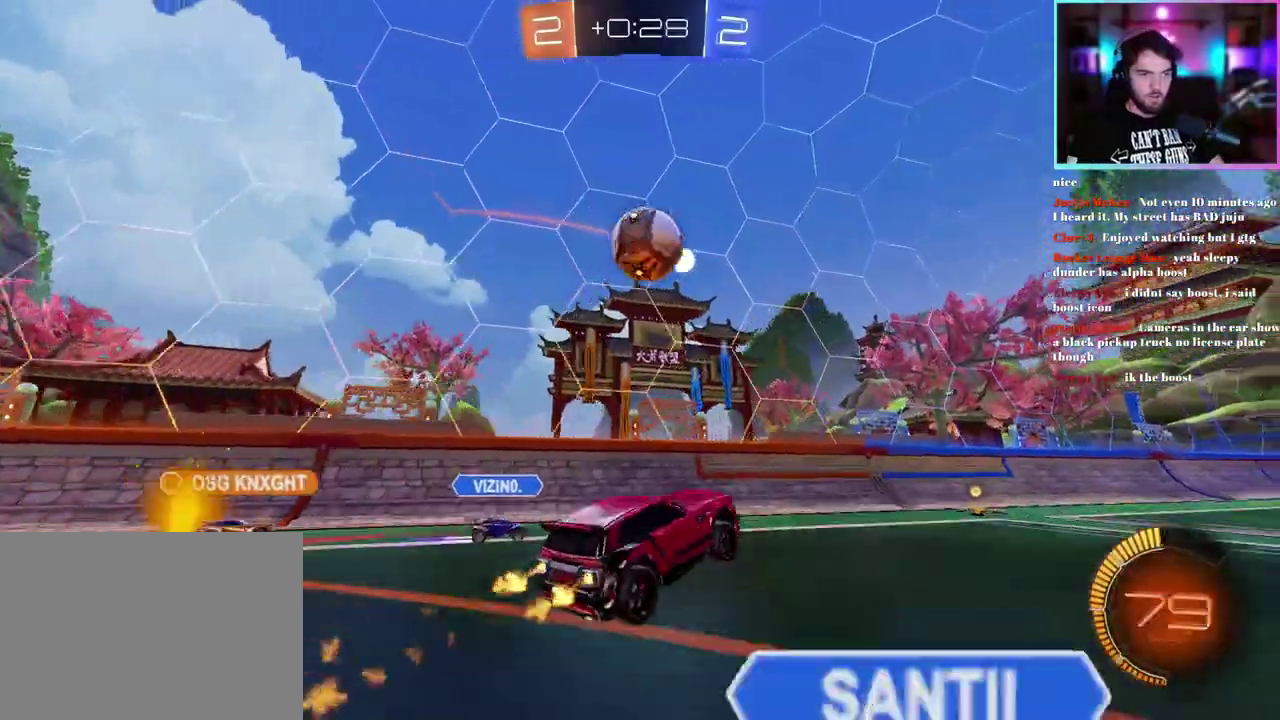
{"buttons": ["R2"], "left_stick": "center", "events": [[333, "R1", "up"]]}
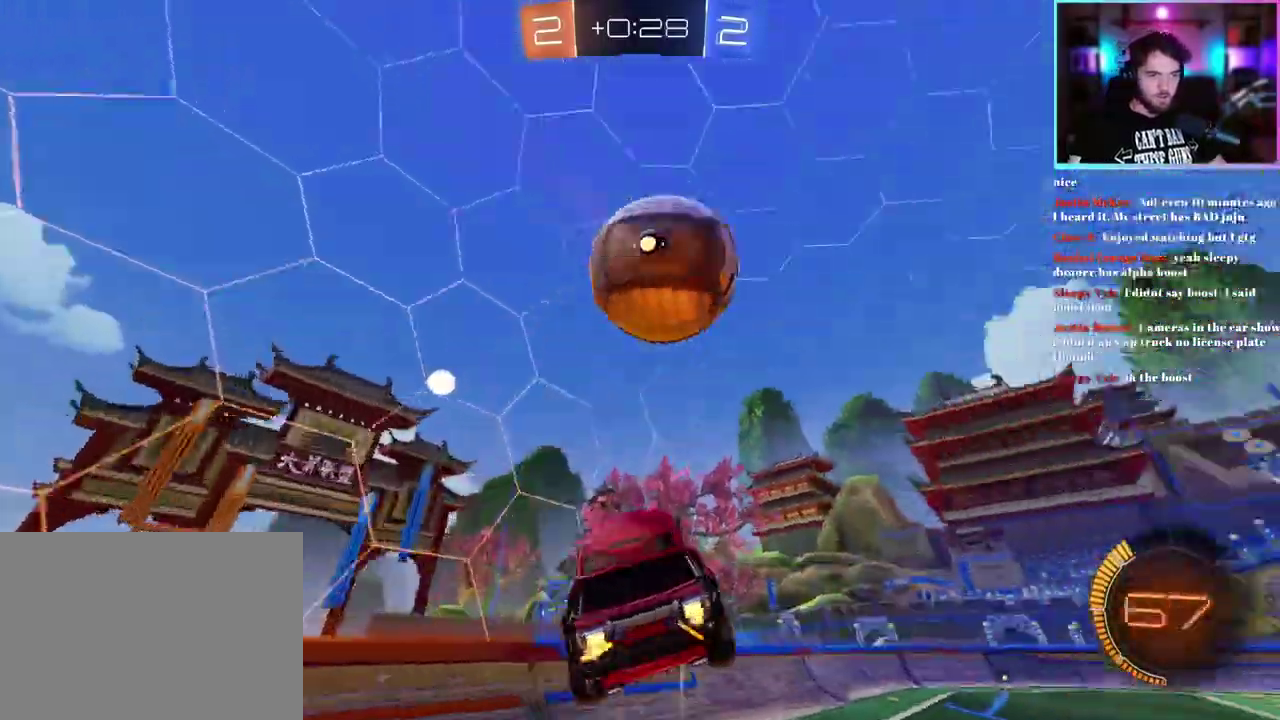
{"buttons": ["SQUARE", "R2"], "left_stick": "center", "events": [[217, "TRIANGLE", "down"], [233, "left_stick", "right"], [317, "TRIANGLE", "up"], [400, "SQUARE", "down"], [450, "left_stick", "center"]]}
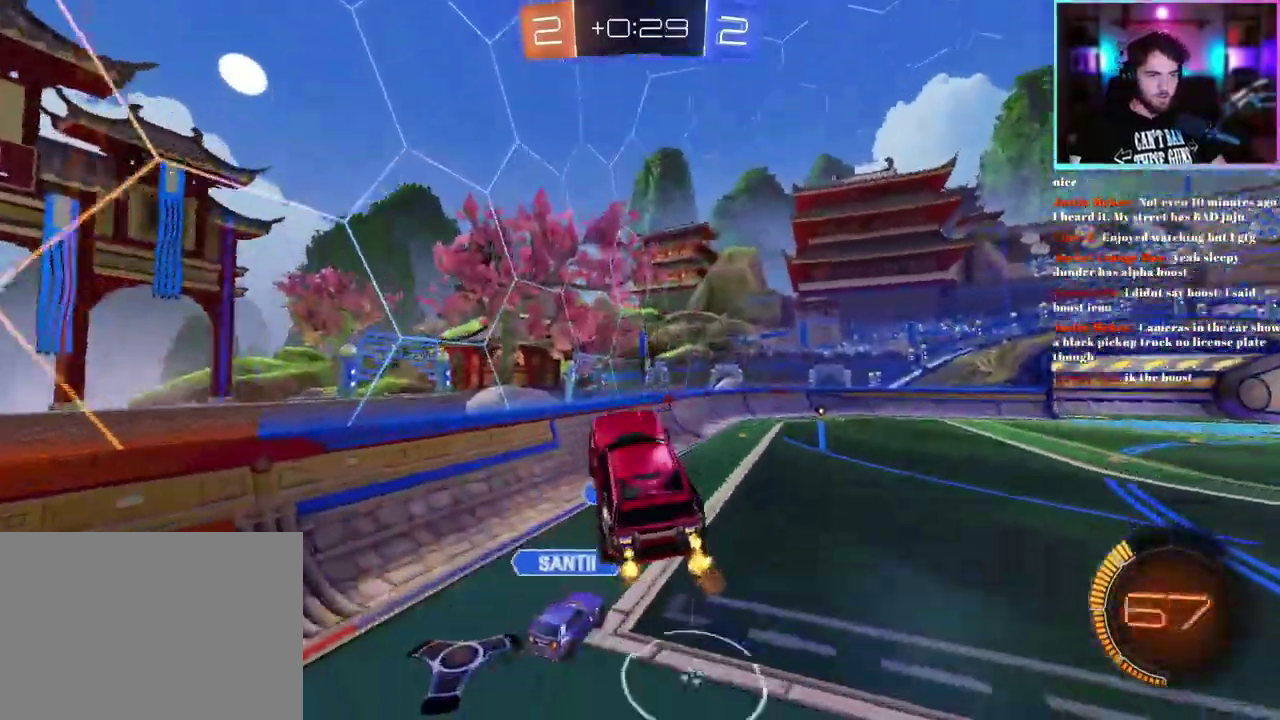
{"buttons": ["R2"], "left_stick": "center", "events": [[100, "left_stick", "right"], [133, "SQUARE", "up"], [150, "left_stick", "center"]]}
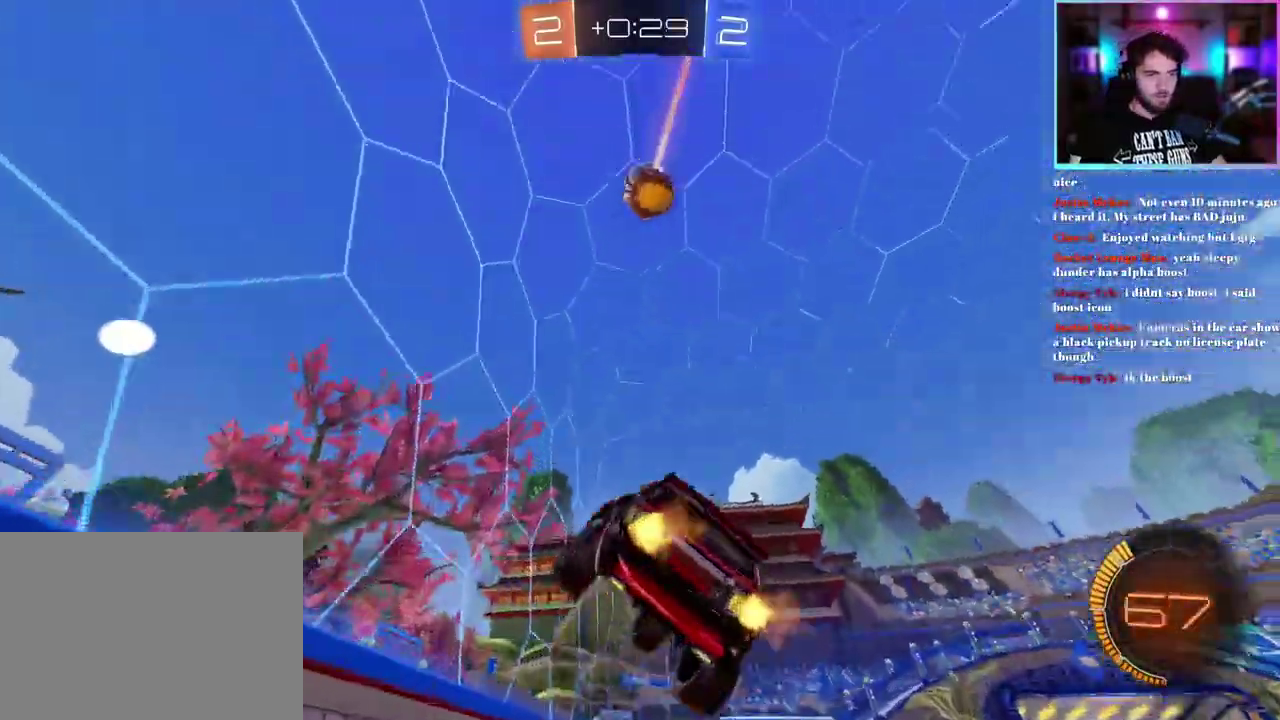
{"buttons": ["R2"], "left_stick": "left"}
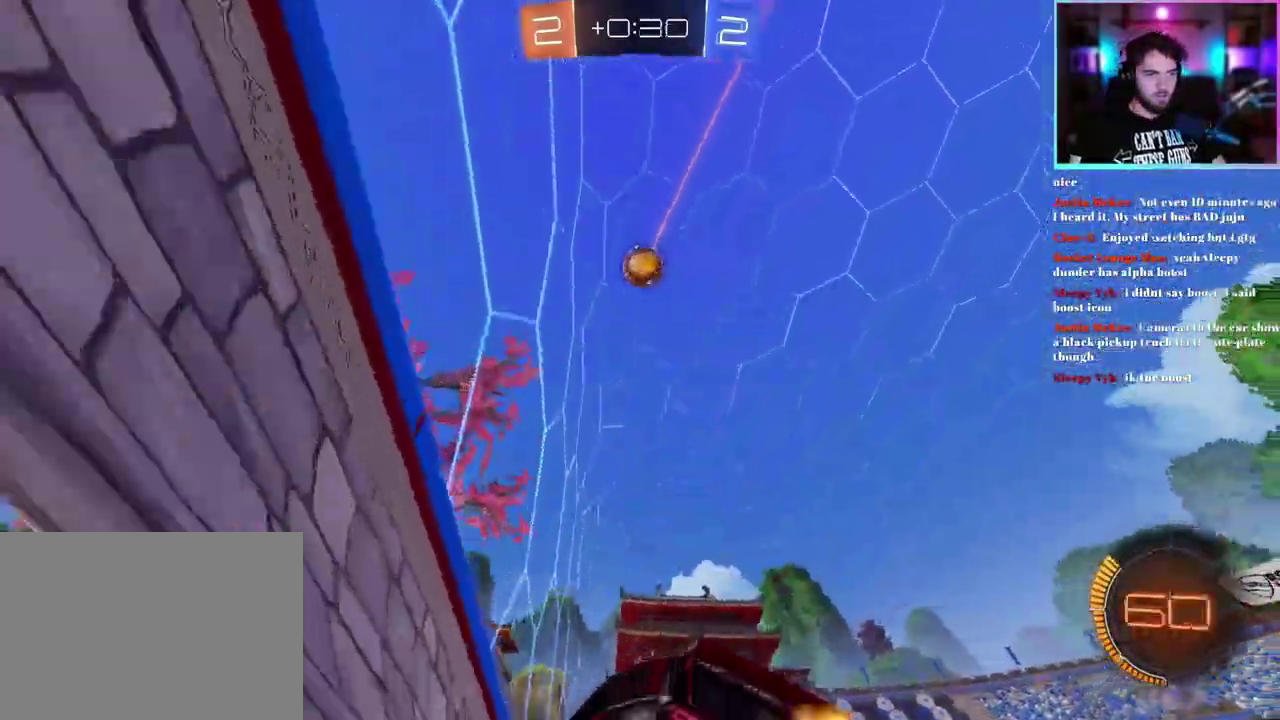
{"buttons": ["R2"], "left_stick": "center"}
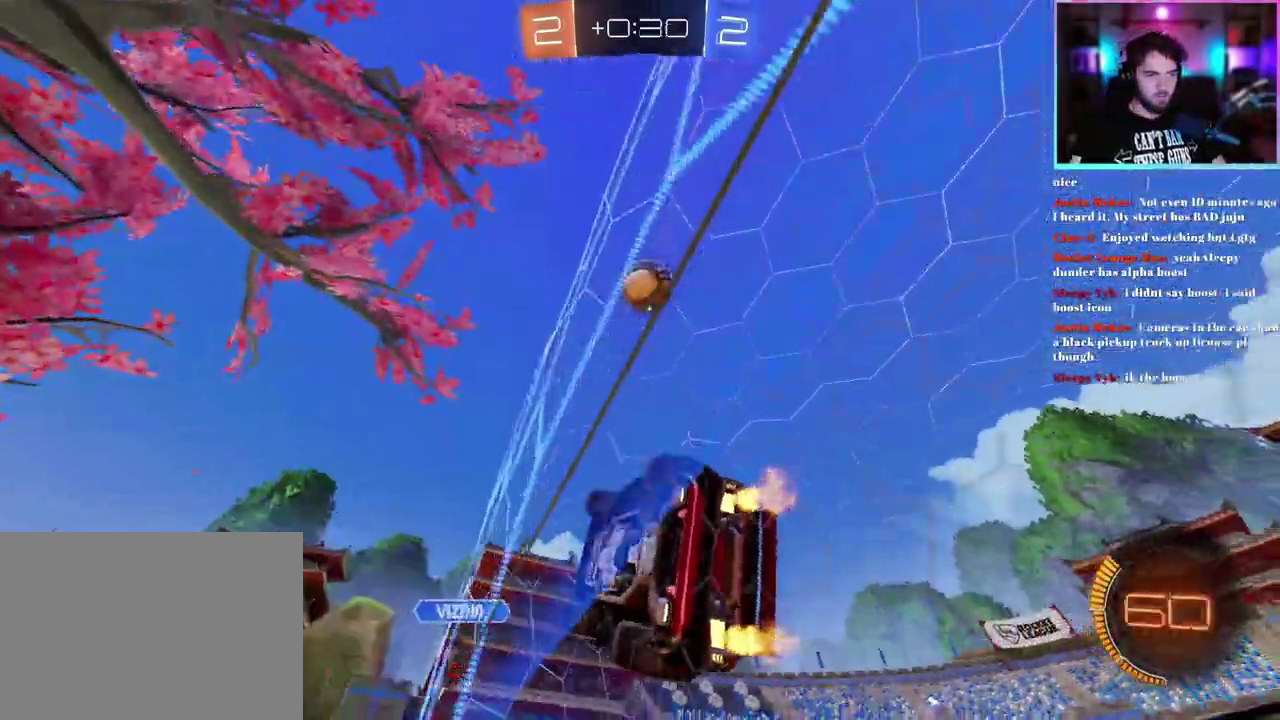
{"buttons": ["L1", "R1", "R2"], "left_stick": "up-right", "events": [[333, "L1", "down"], [333, "left_stick", "down"], [350, "R1", "down"], [483, "left_stick", "up-right"]]}
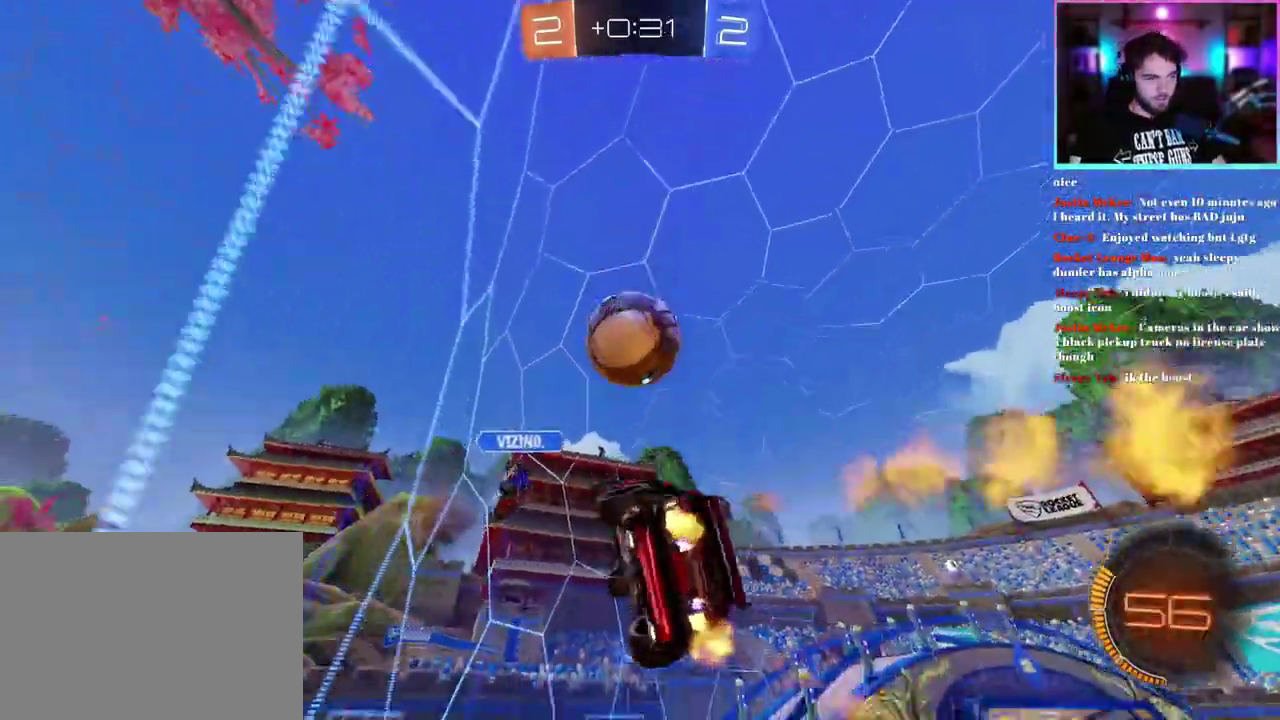
{"buttons": ["L1", "R2"], "left_stick": "down", "events": [[217, "left_stick", "center"], [300, "R1", "up"], [317, "left_stick", "down"]]}
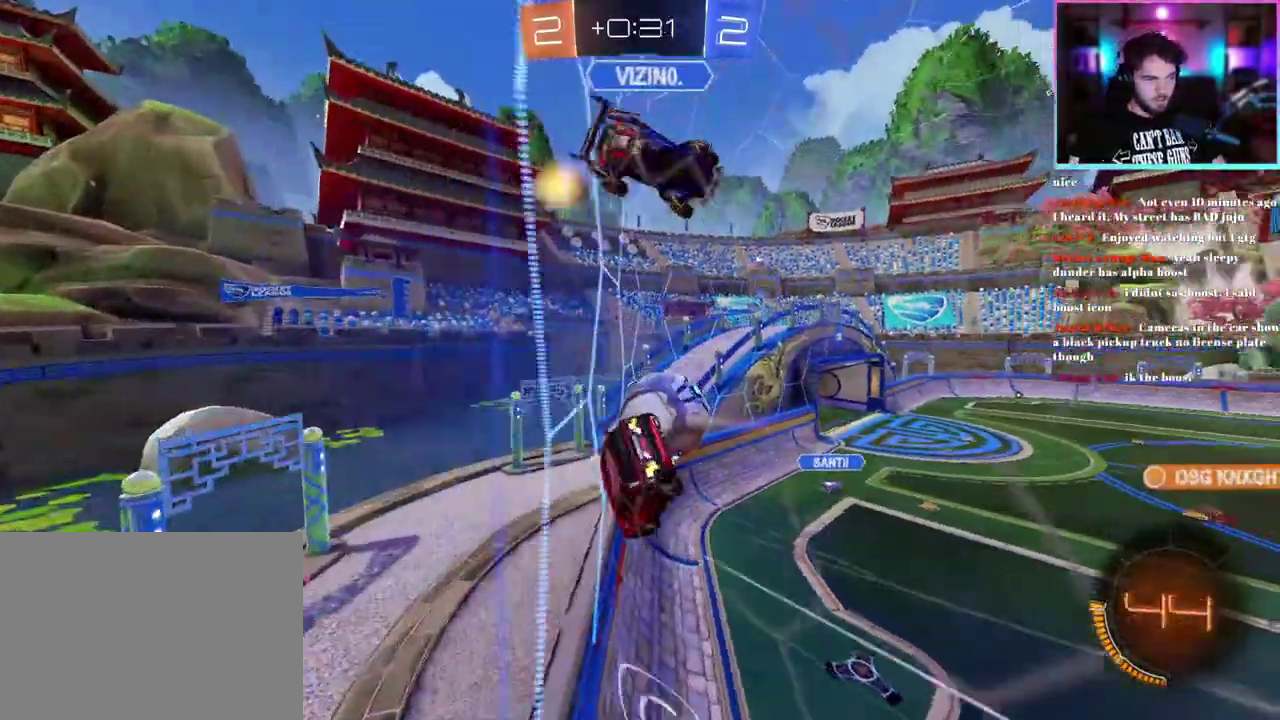
{"buttons": ["L1", "R2"], "left_stick": "down-right", "events": [[50, "left_stick", "down-right"], [200, "left_stick", "down"], [267, "left_stick", "down-left"], [317, "left_stick", "down"], [383, "left_stick", "down-right"]]}
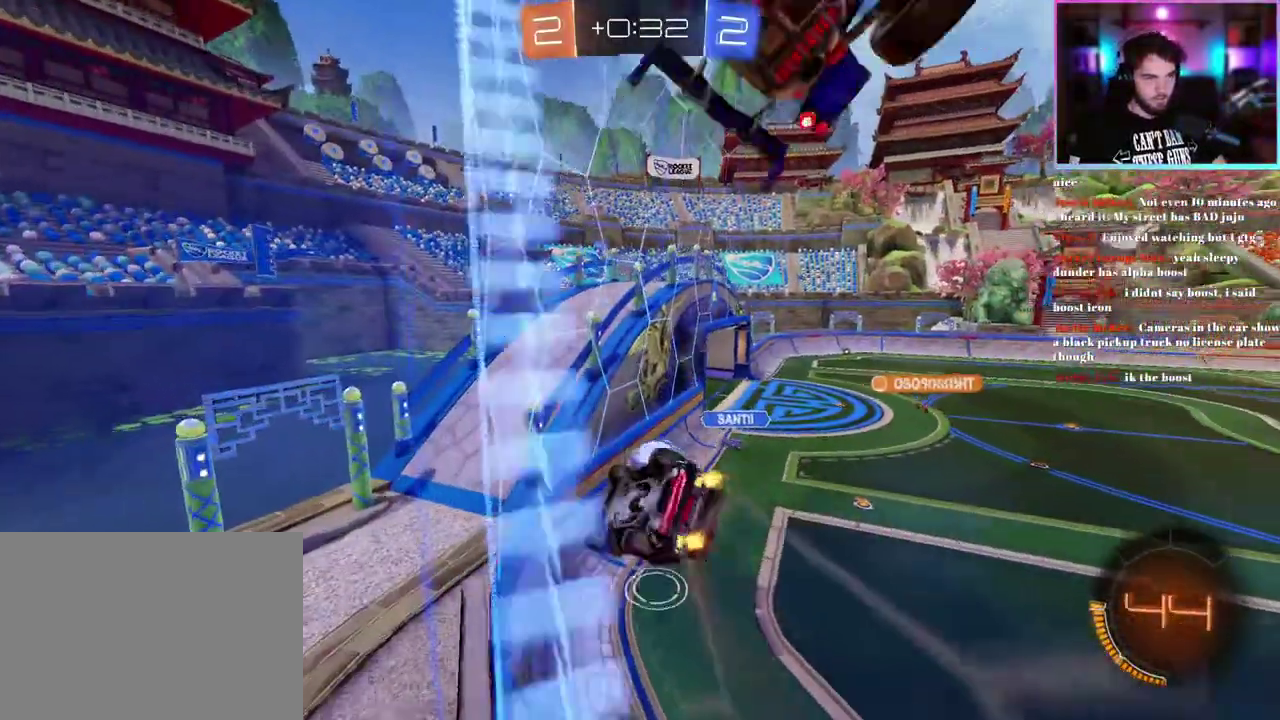
{"buttons": ["R2"], "left_stick": "down", "events": [[50, "L1", "up"], [250, "left_stick", "down"]]}
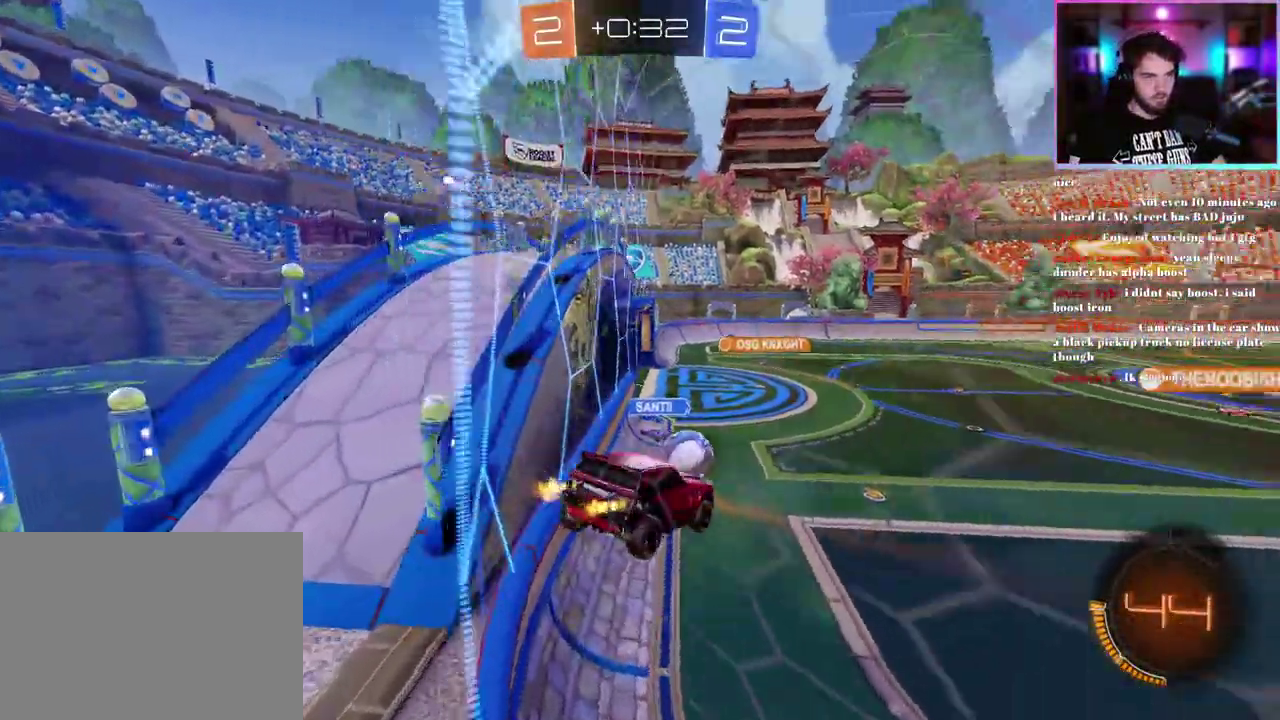
{"buttons": ["R2"], "left_stick": "center", "events": [[33, "left_stick", "center"], [167, "left_stick", "up"], [417, "left_stick", "center"]]}
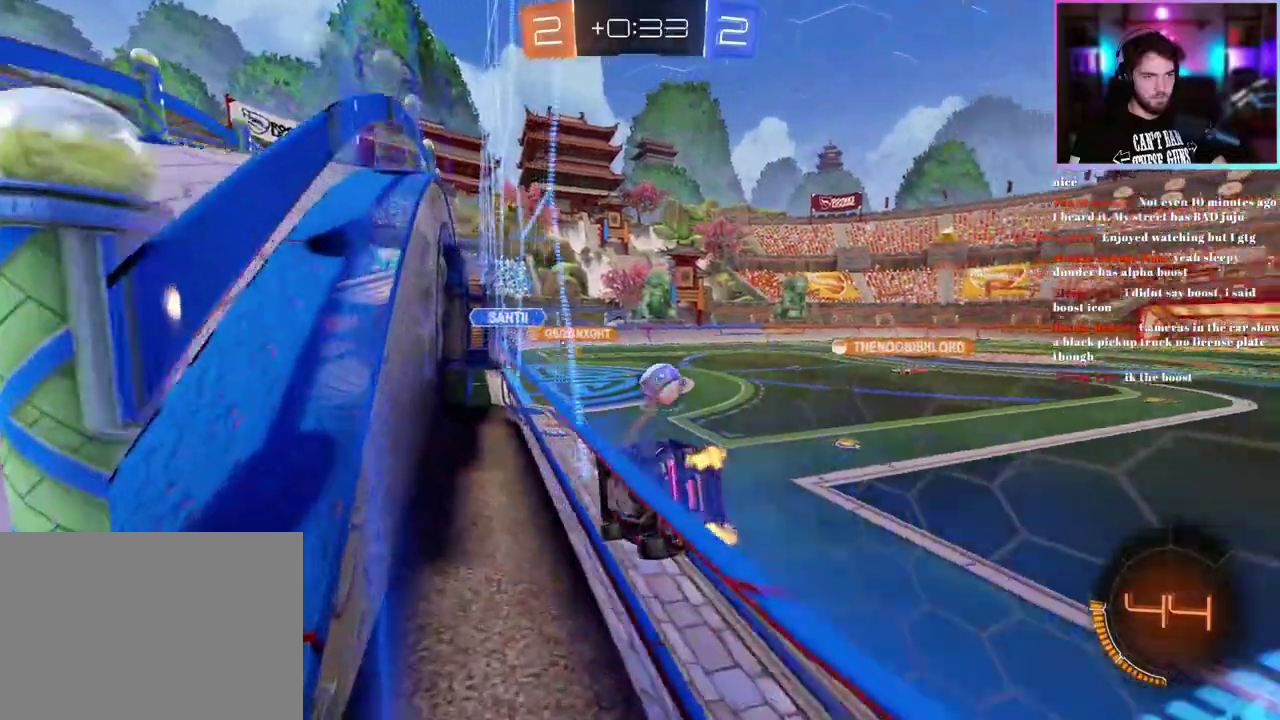
{"buttons": ["R2"], "left_stick": "down-right", "events": [[50, "left_stick", "down-right"]]}
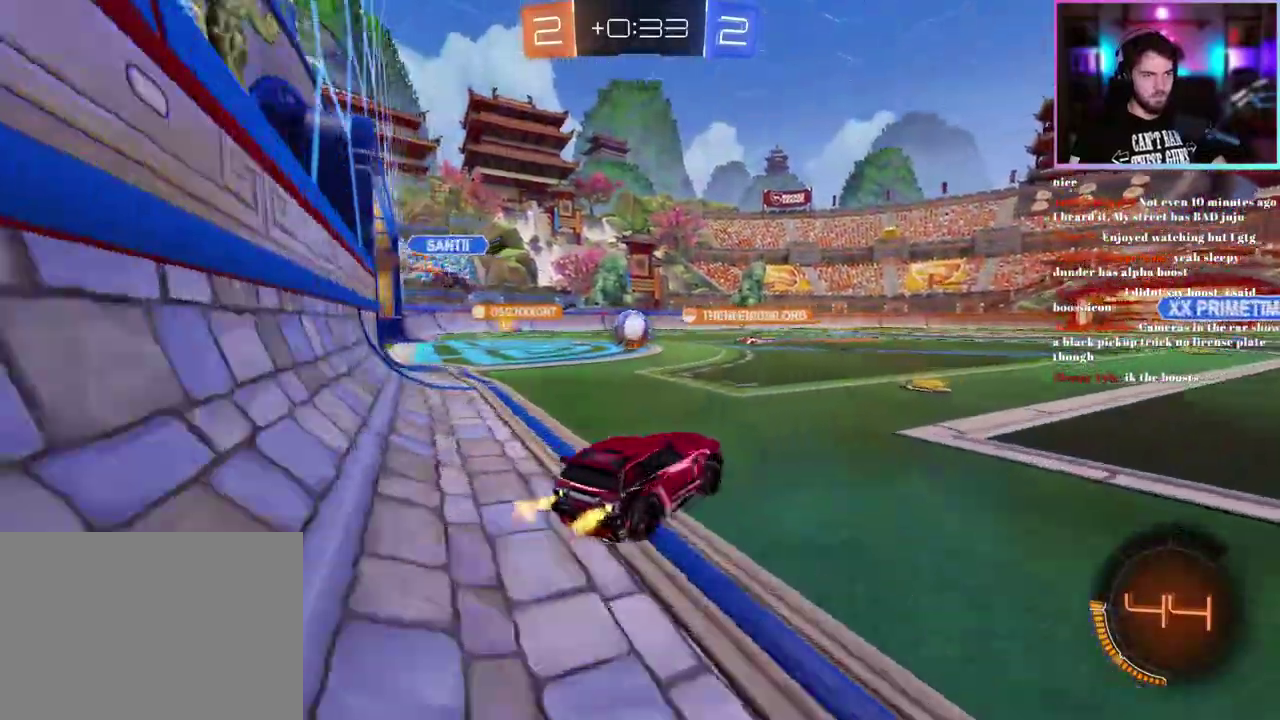
{"buttons": ["R2"], "left_stick": "center", "events": [[83, "left_stick", "center"]]}
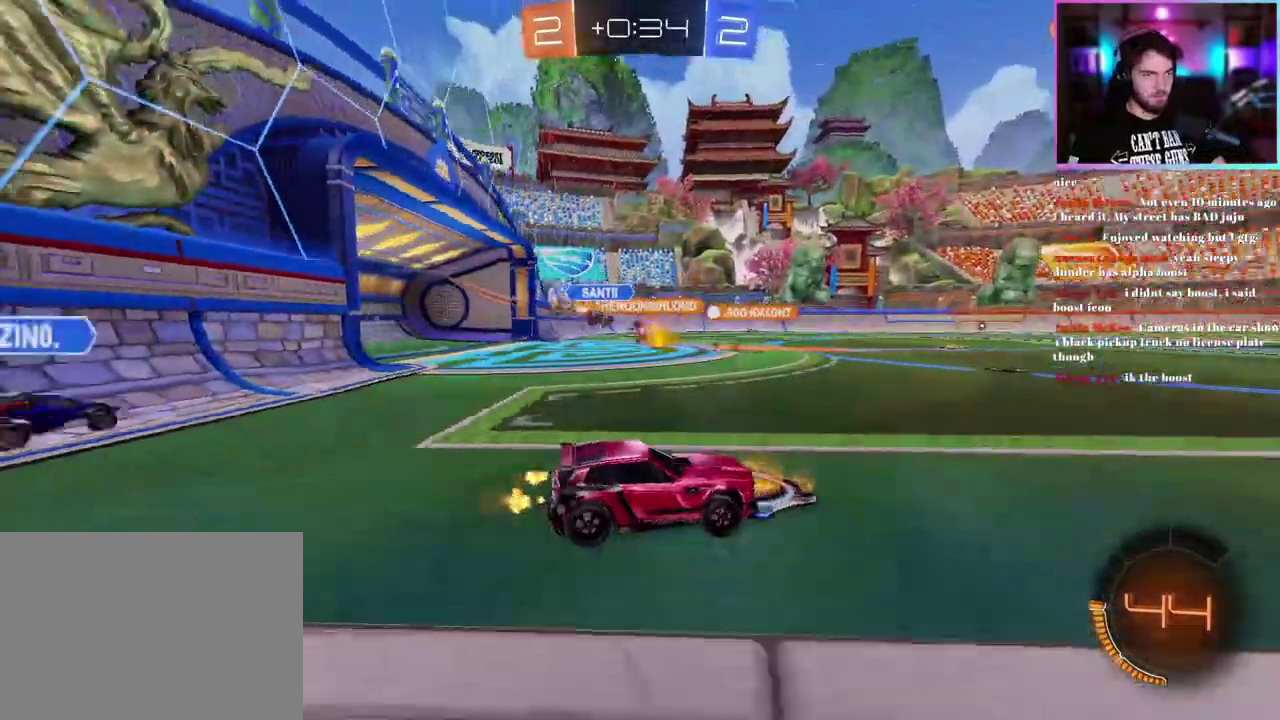
{"buttons": ["R2"], "left_stick": "left", "events": [[300, "left_stick", "left"]]}
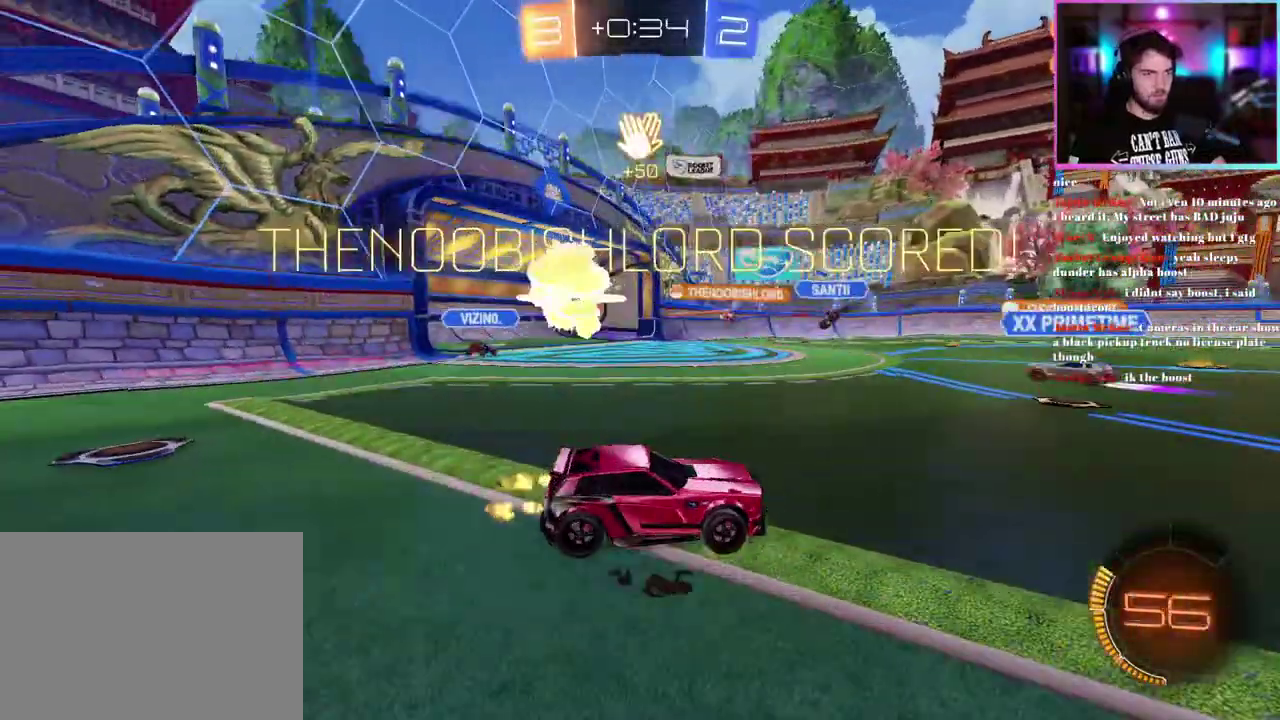
{"buttons": ["R2"], "left_stick": "center", "events": [[67, "left_stick", "center"]]}
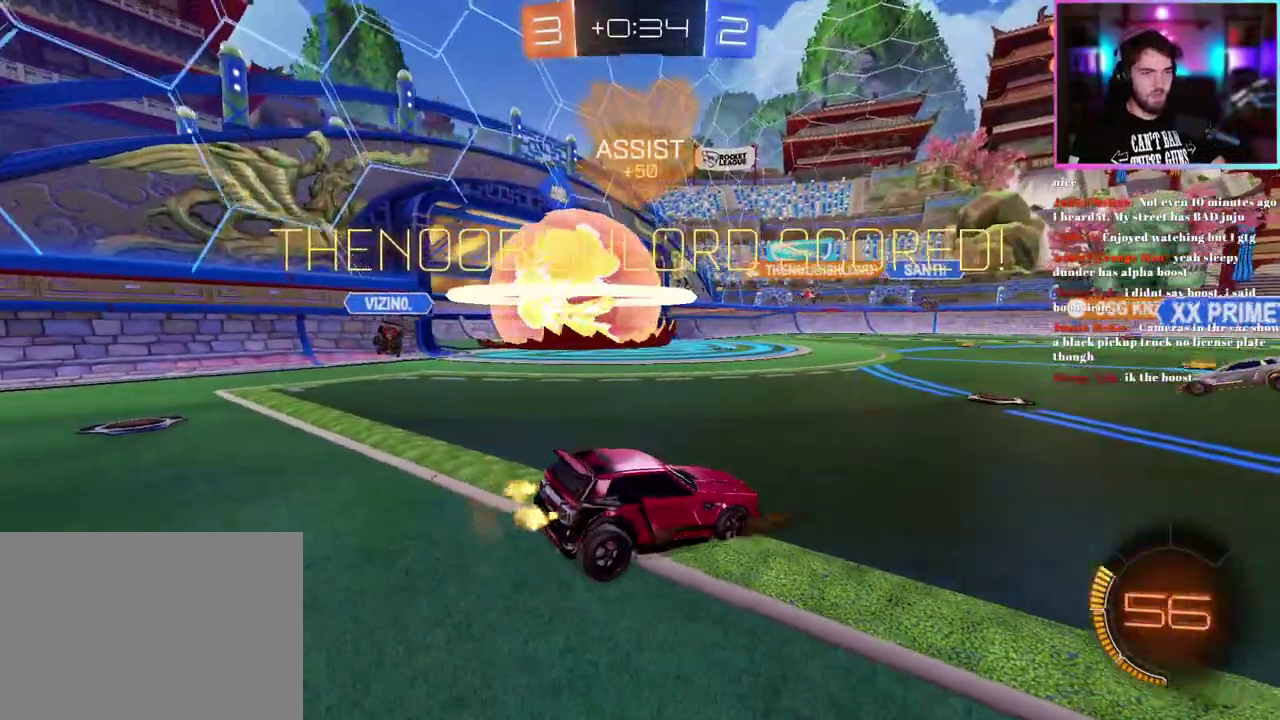
{"buttons": ["R2"], "left_stick": "down", "events": [[233, "left_stick", "down-left"], [350, "left_stick", "down"]]}
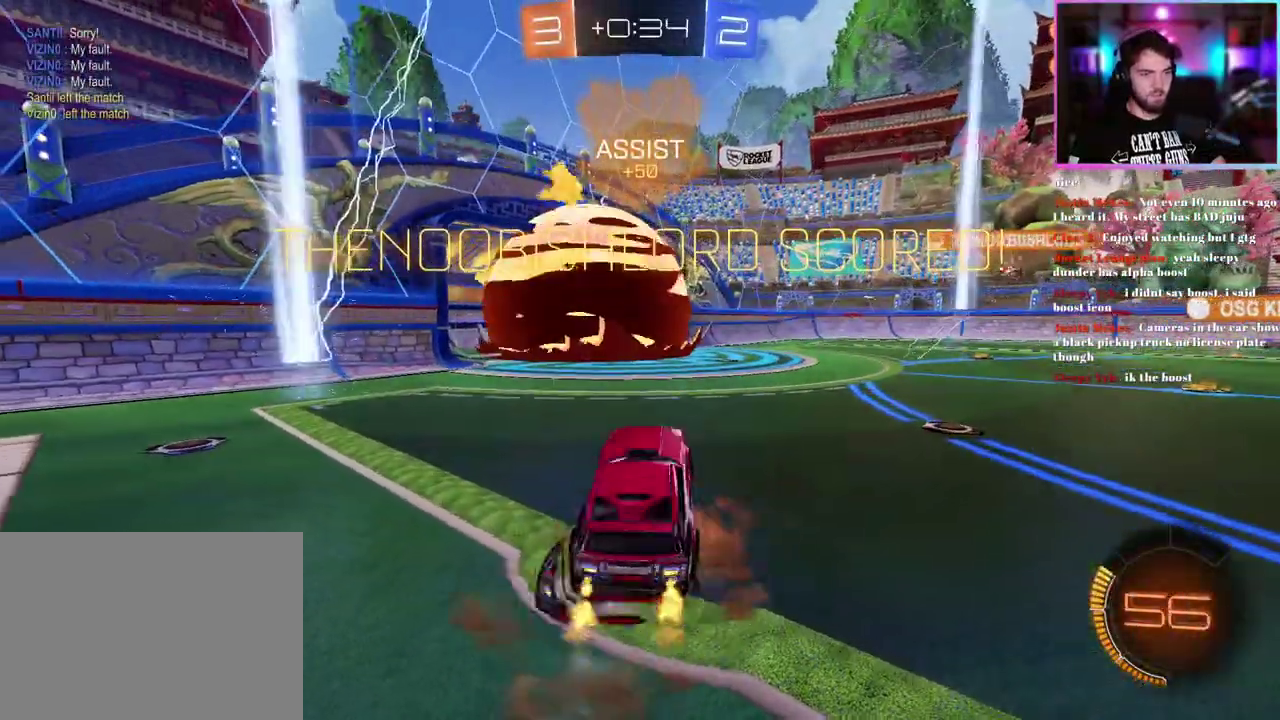
{"buttons": ["L1", "R1", "R2"], "left_stick": "up", "events": [[117, "left_stick", "down-right"], [183, "TRIANGLE", "down"], [217, "L1", "down"], [267, "R1", "down"], [300, "left_stick", "up"], [317, "TRIANGLE", "up"], [417, "left_stick", "up-left"], [483, "left_stick", "up"]]}
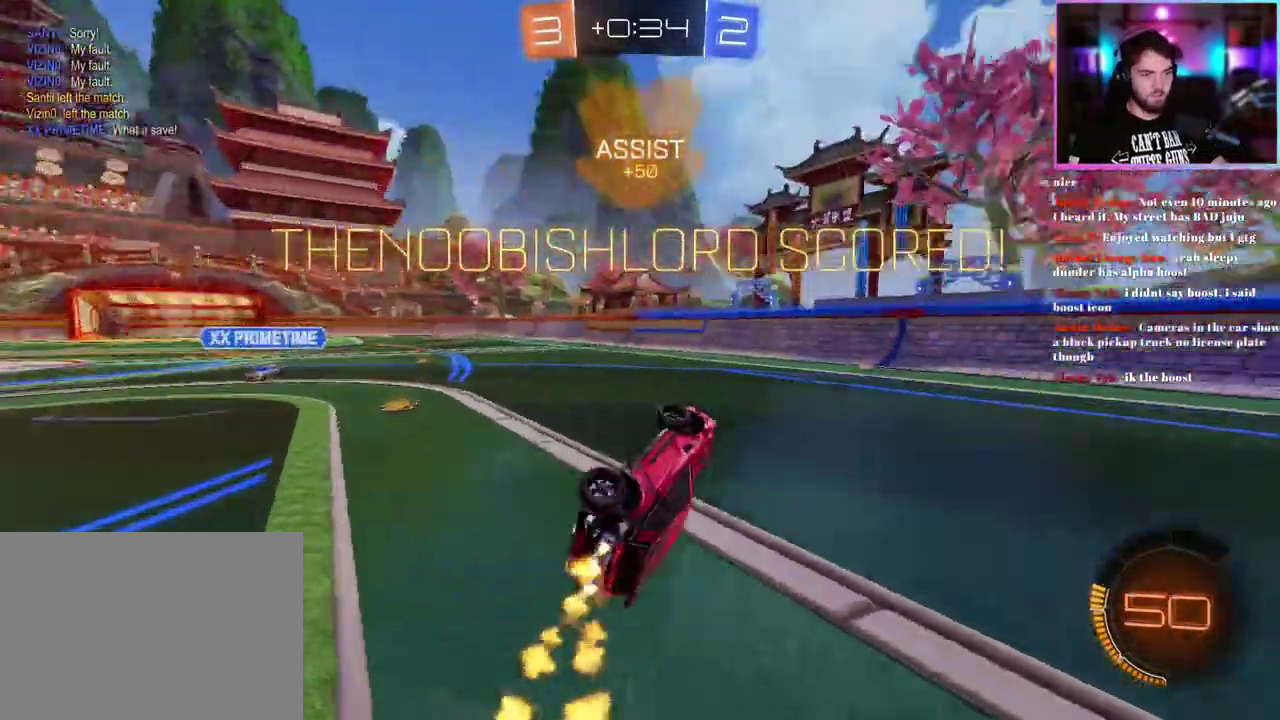
{"buttons": ["R1", "R2"], "left_stick": "up", "events": [[183, "left_stick", "up-left"], [200, "L1", "up"], [200, "R1", "up"], [350, "left_stick", "up"], [400, "R1", "down"]]}
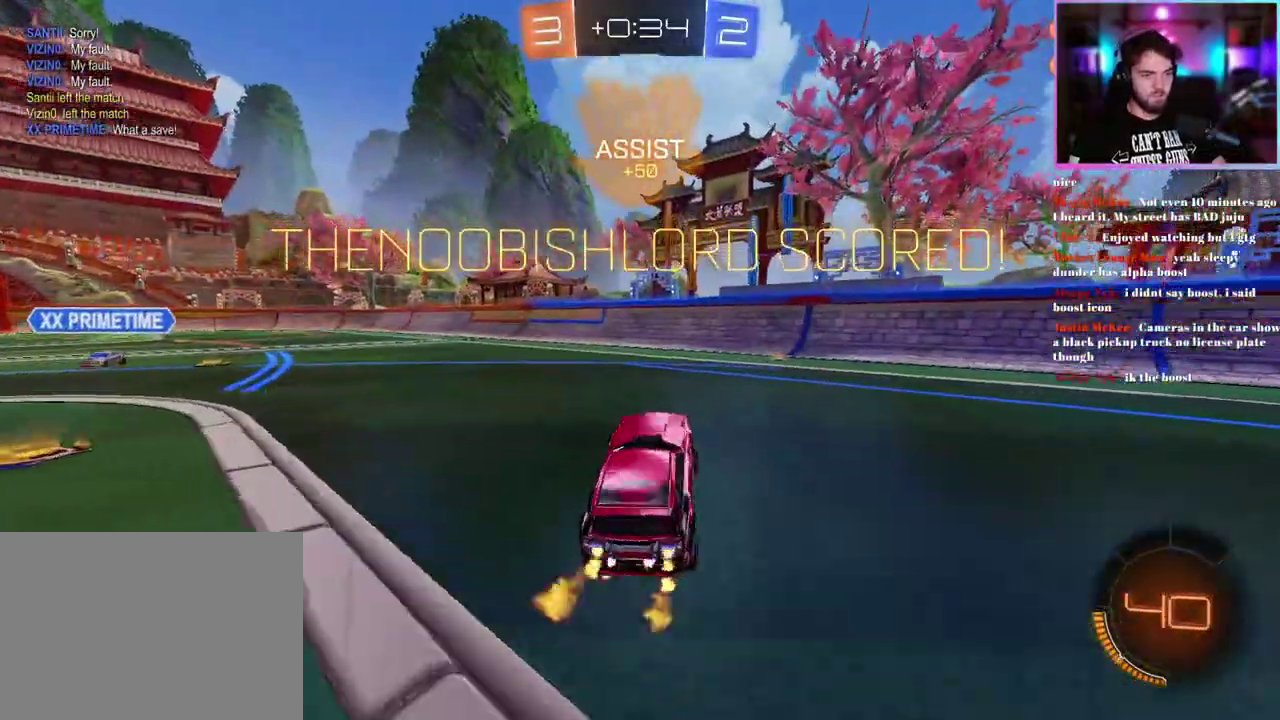
{"buttons": ["L1", "R1", "R2"], "left_stick": "down", "events": [[67, "left_stick", "center"], [267, "left_stick", "up-left"], [317, "L1", "down"], [317, "left_stick", "up"], [467, "left_stick", "down"]]}
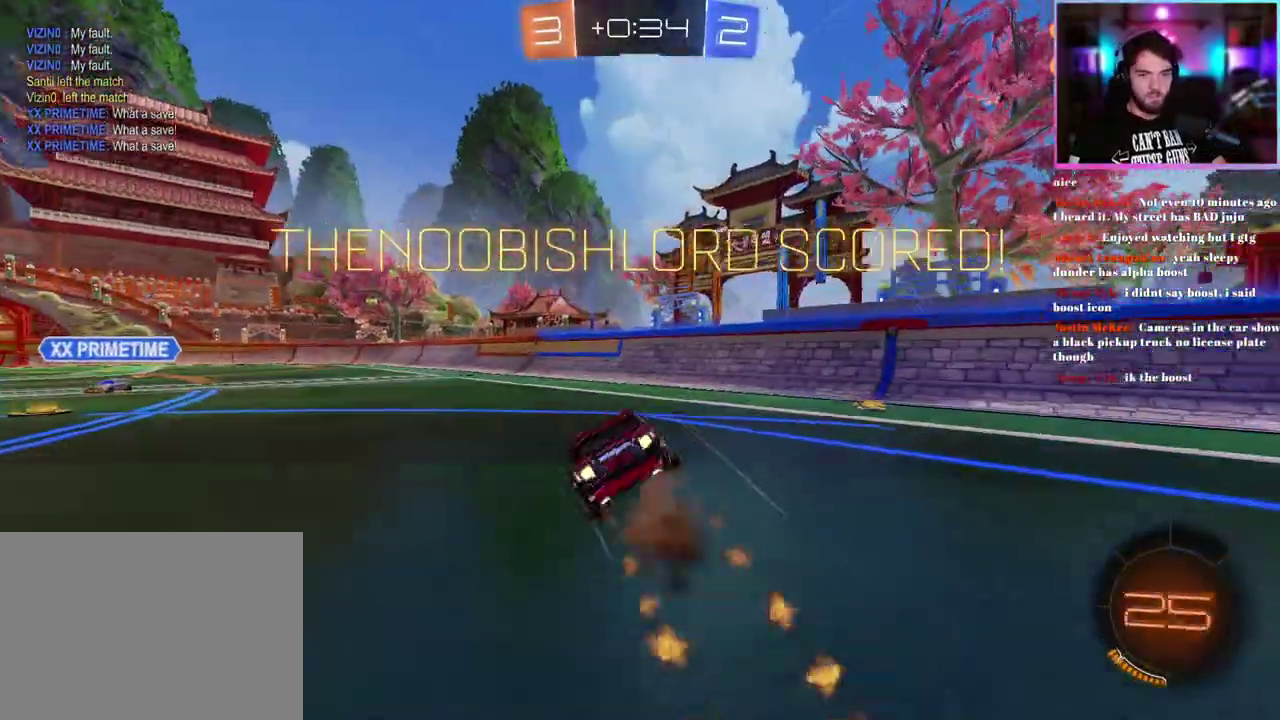
{"buttons": ["L1", "R1", "R2"], "left_stick": "down-left", "events": [[150, "left_stick", "down-left"]]}
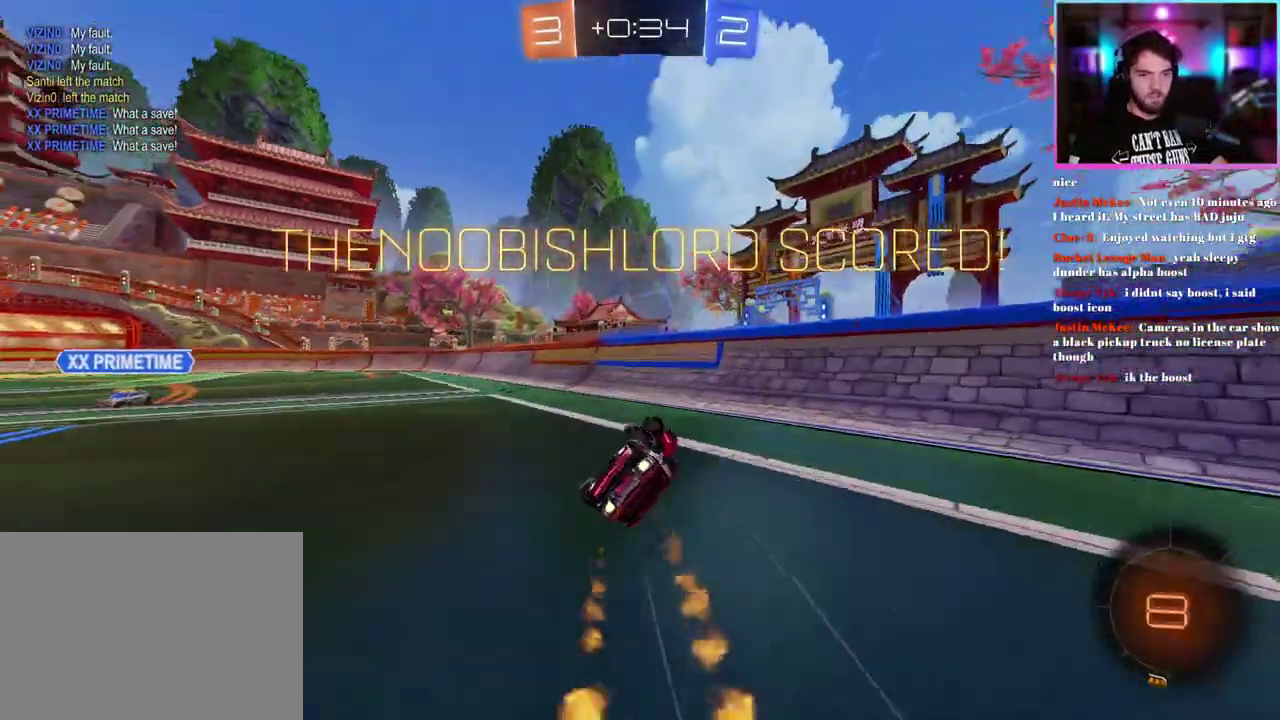
{"buttons": [], "left_stick": "center", "events": [[67, "R1", "up"], [233, "L1", "up"], [233, "R2", "up"], [283, "left_stick", "center"]]}